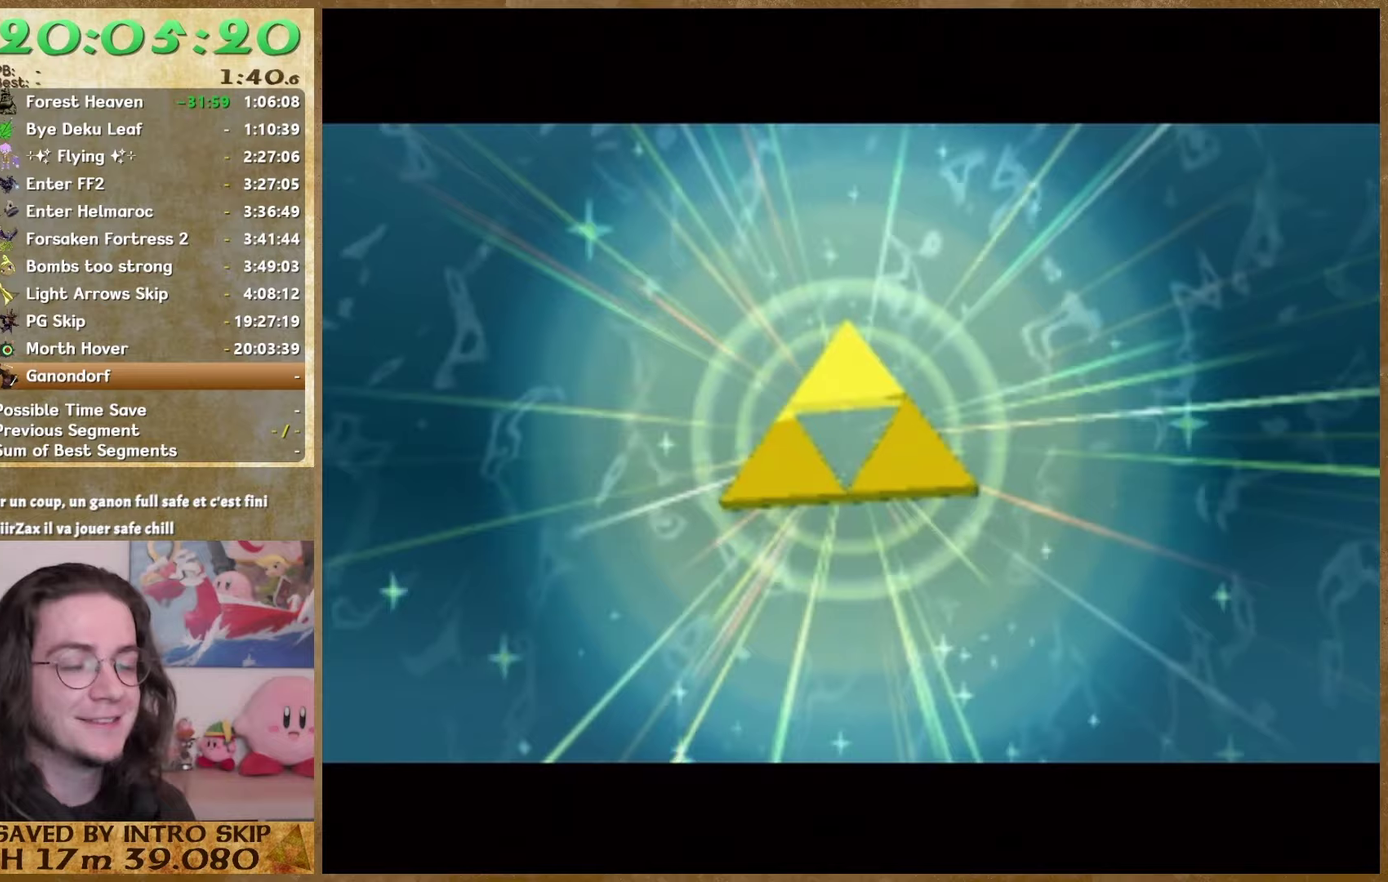
Gameplay with a controller (Nintendo layout); each line is a JSON object with the inputs held at the frame after it. "events" lists button and stick changes between this image and that frame as [ms after this image, input, new state], when the widget could be followed in between. This overlay highlights the sticks when they move; stick clicks (L3 R3) are not distinguishable. Not read: A L3 R3.
{"buttons": ["B"], "left_stick": "center", "right_stick": "center", "events": [[433, "B", "down"]]}
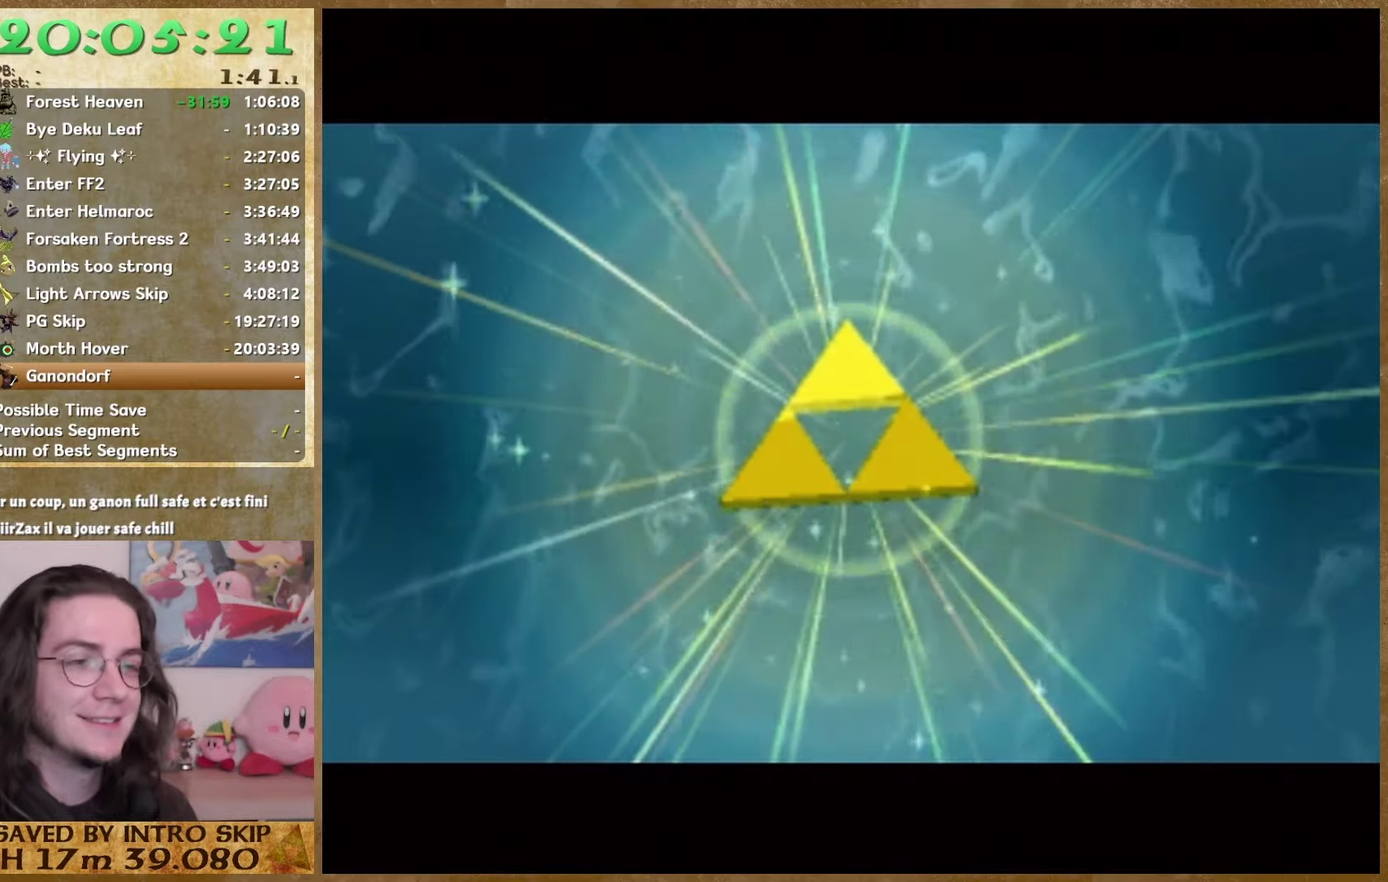
{"buttons": ["B"], "left_stick": "center", "right_stick": "center", "events": [[33, "B", "up"], [100, "B", "down"], [200, "B", "up"], [267, "B", "down"], [333, "B", "up"], [433, "B", "down"]]}
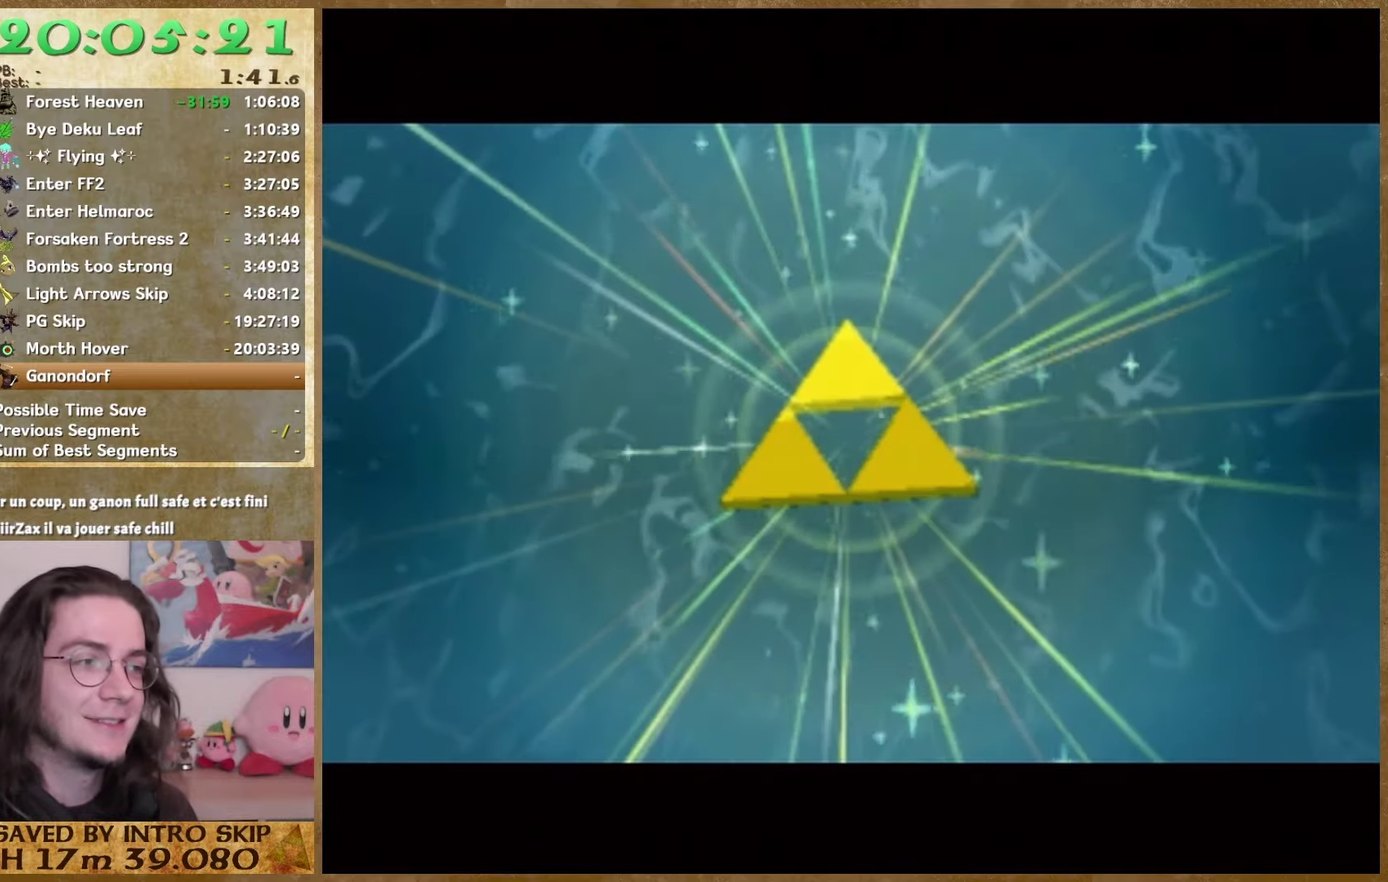
{"buttons": [], "left_stick": "center", "right_stick": "center", "events": [[33, "B", "up"], [100, "B", "down"], [200, "B", "up"], [267, "B", "down"], [333, "B", "up"], [433, "B", "down"], [500, "B", "up"]]}
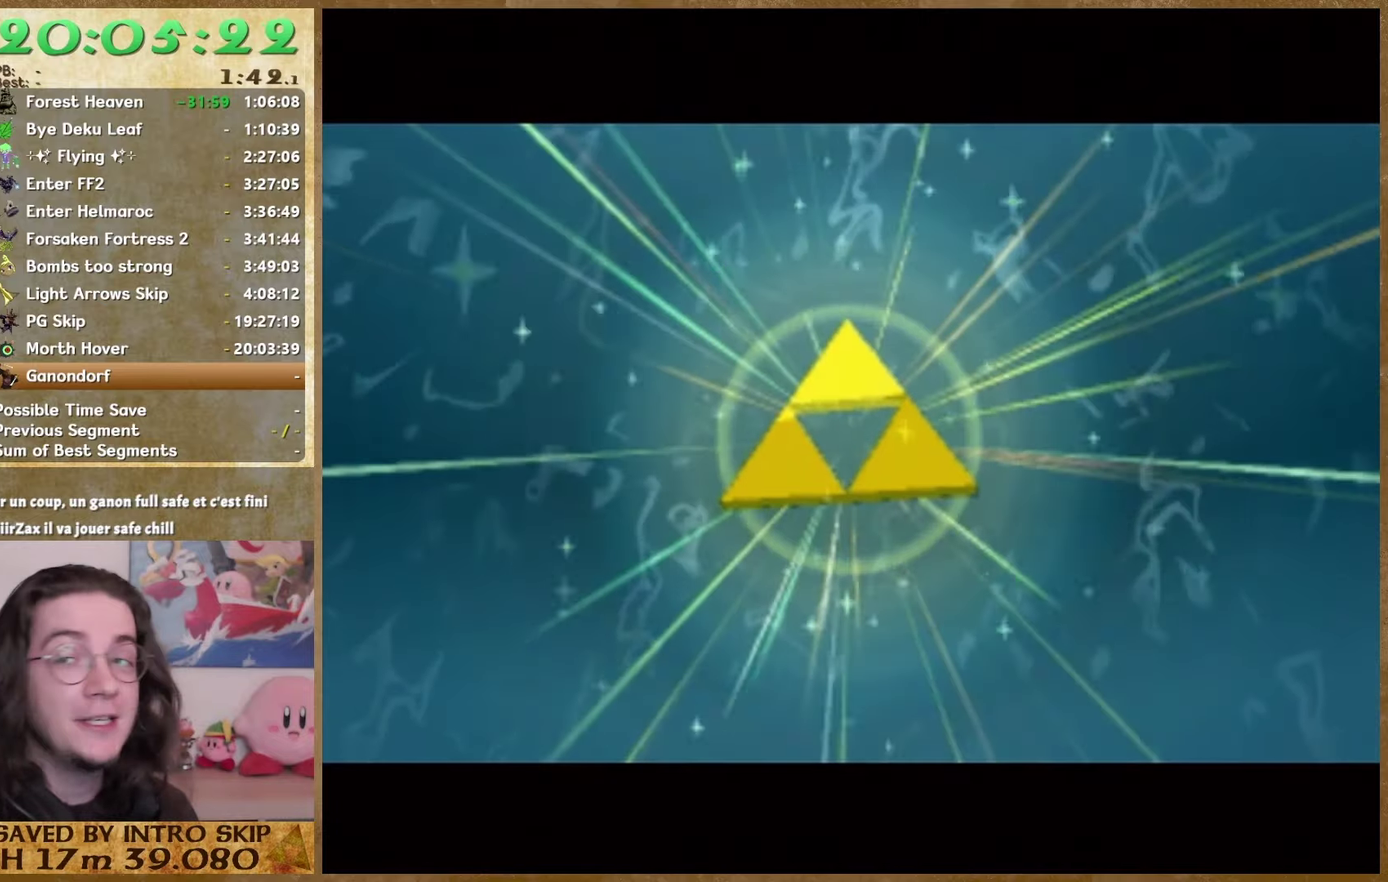
{"buttons": [], "left_stick": "center", "right_stick": "center", "events": [[100, "B", "down"], [167, "B", "up"], [267, "B", "down"], [367, "B", "up"], [433, "B", "down"], [500, "B", "up"]]}
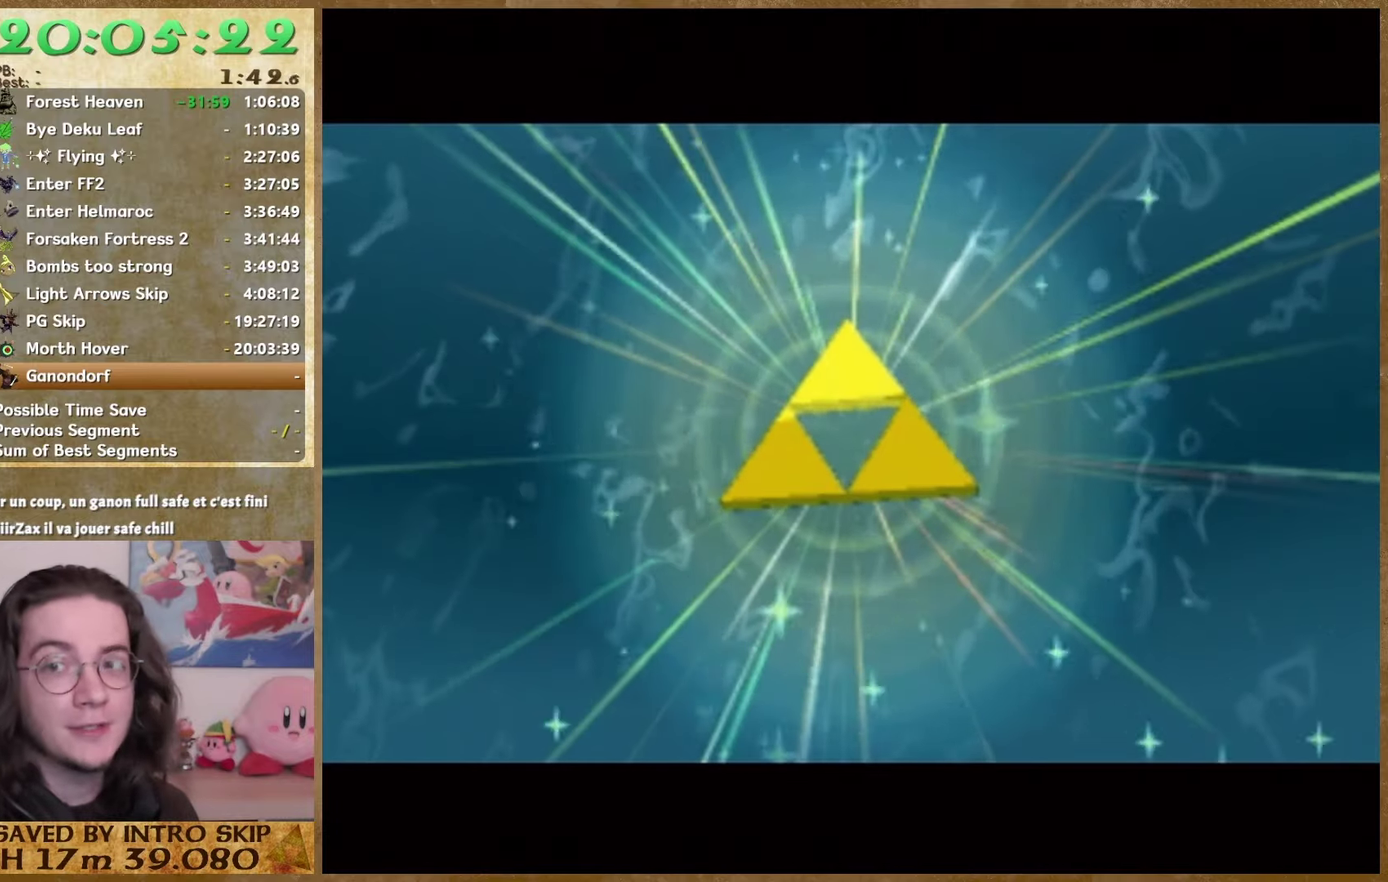
{"buttons": ["B"], "left_stick": "center", "right_stick": "center", "events": [[100, "B", "down"], [200, "B", "up"], [300, "B", "down"], [367, "B", "up"], [433, "B", "down"]]}
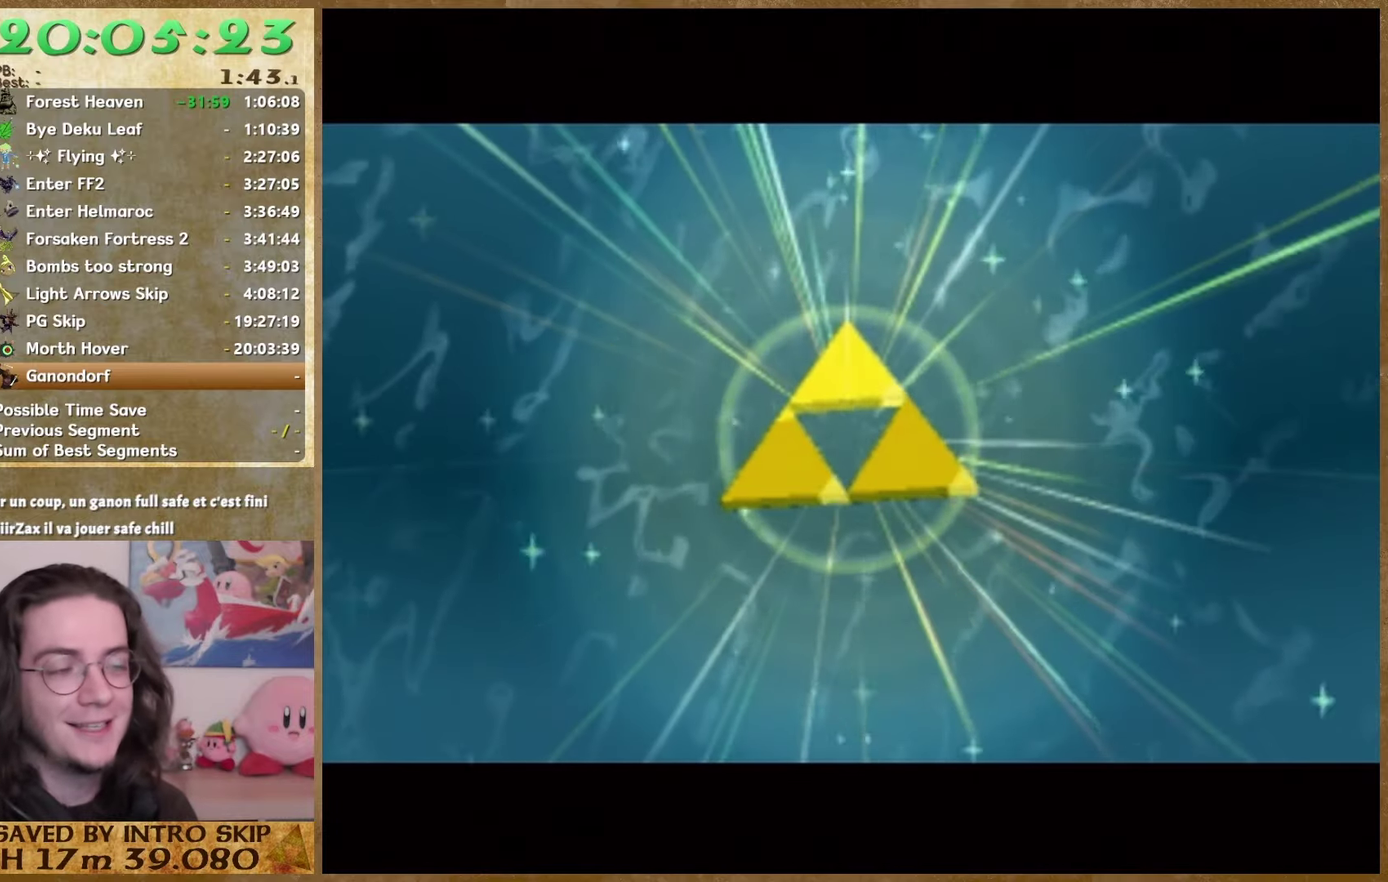
{"buttons": ["B"], "left_stick": "center", "right_stick": "center", "events": [[33, "B", "up"], [100, "B", "down"], [200, "B", "up"], [300, "B", "down"], [367, "B", "up"], [467, "B", "down"]]}
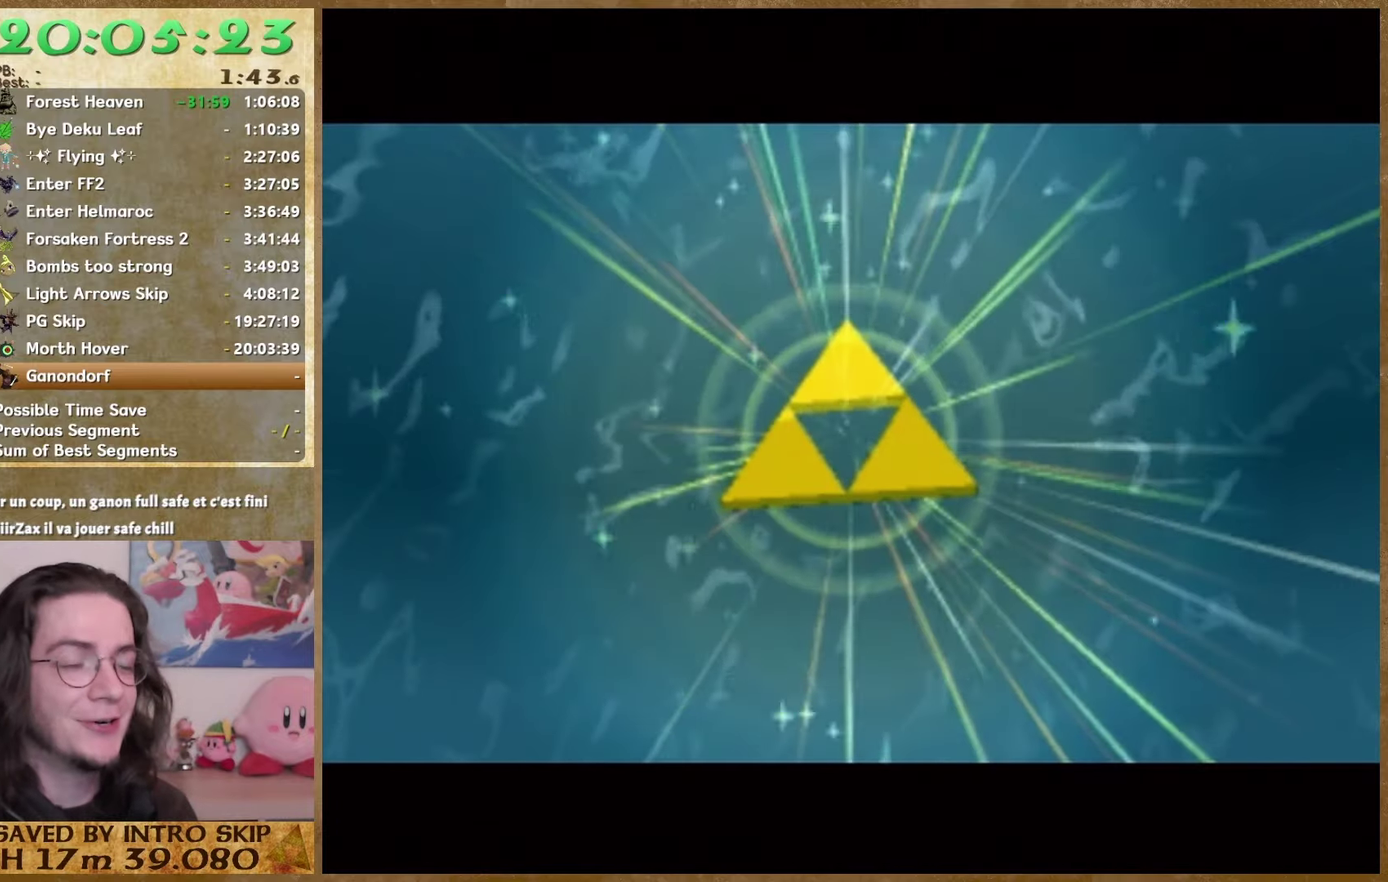
{"buttons": ["B"], "left_stick": "center", "right_stick": "center", "events": [[200, "B", "up"], [267, "B", "down"], [367, "B", "up"], [467, "B", "down"]]}
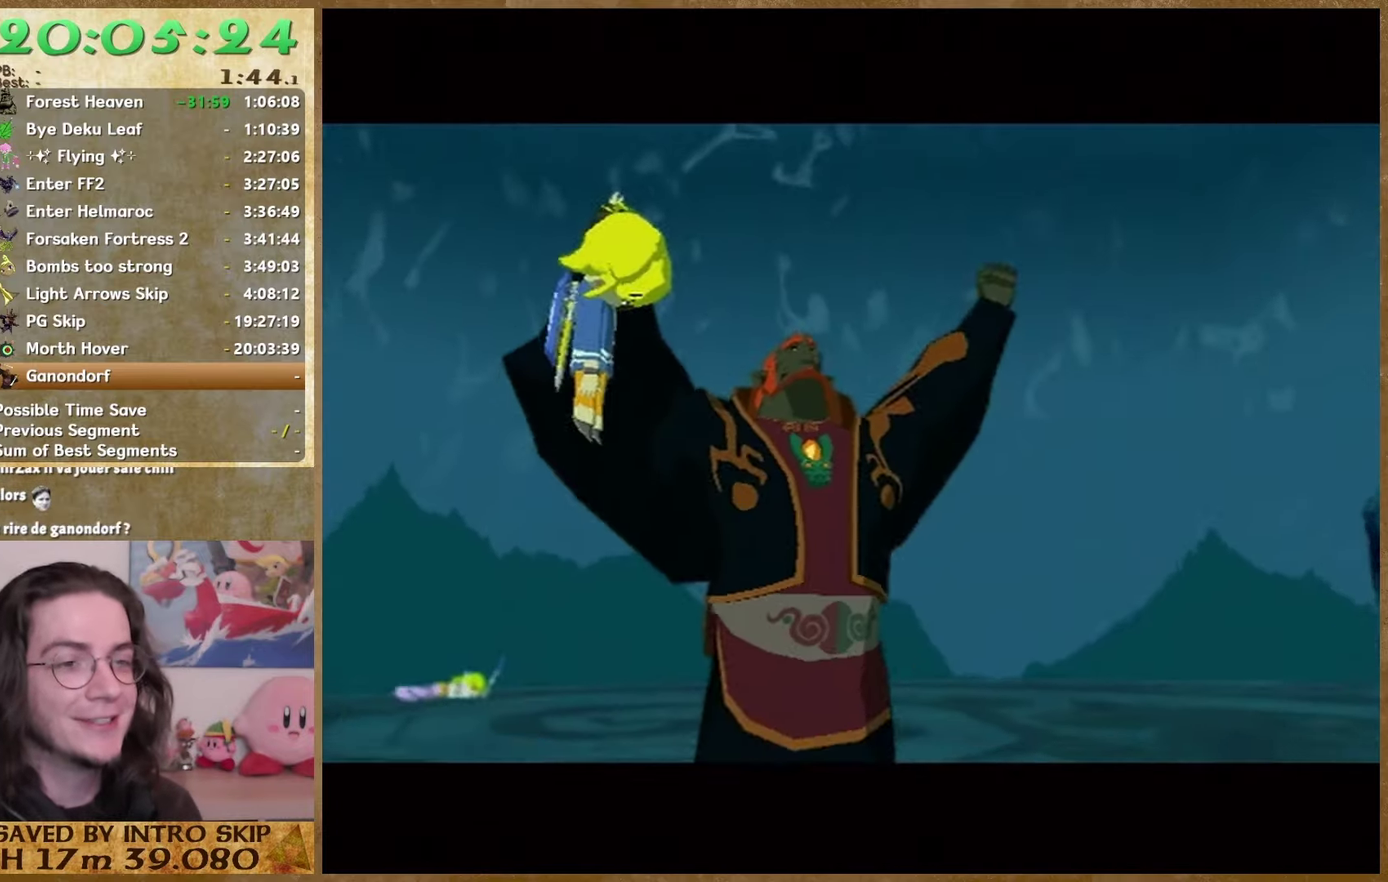
{"buttons": ["B"], "left_stick": "center", "right_stick": "center", "events": [[33, "B", "up"], [133, "B", "down"], [200, "B", "up"], [267, "B", "down"], [333, "B", "up"], [433, "B", "down"]]}
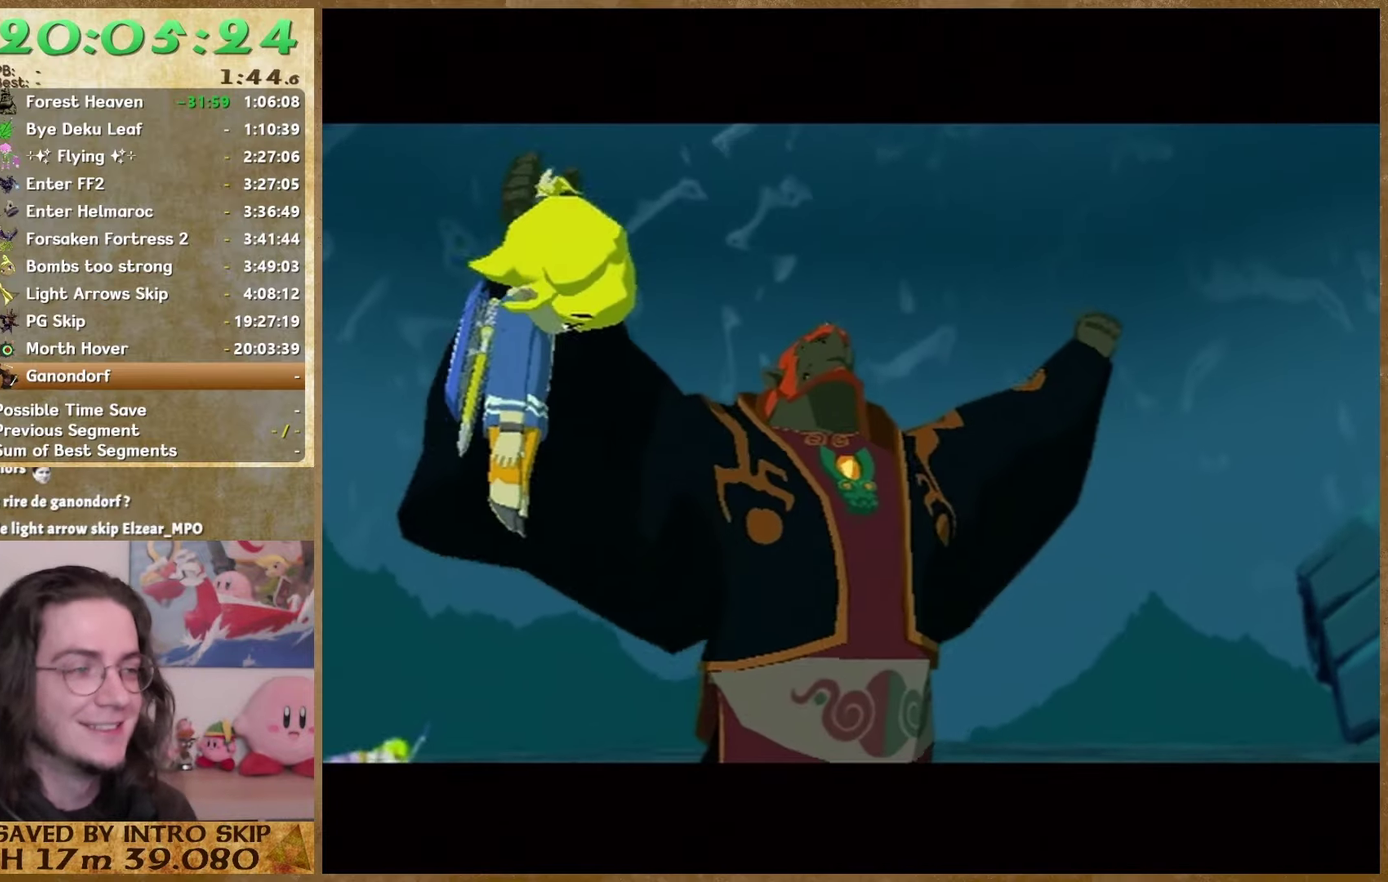
{"buttons": ["B"], "left_stick": "center", "right_stick": "center", "events": [[33, "B", "up"], [267, "B", "down"], [333, "B", "up"], [433, "B", "down"]]}
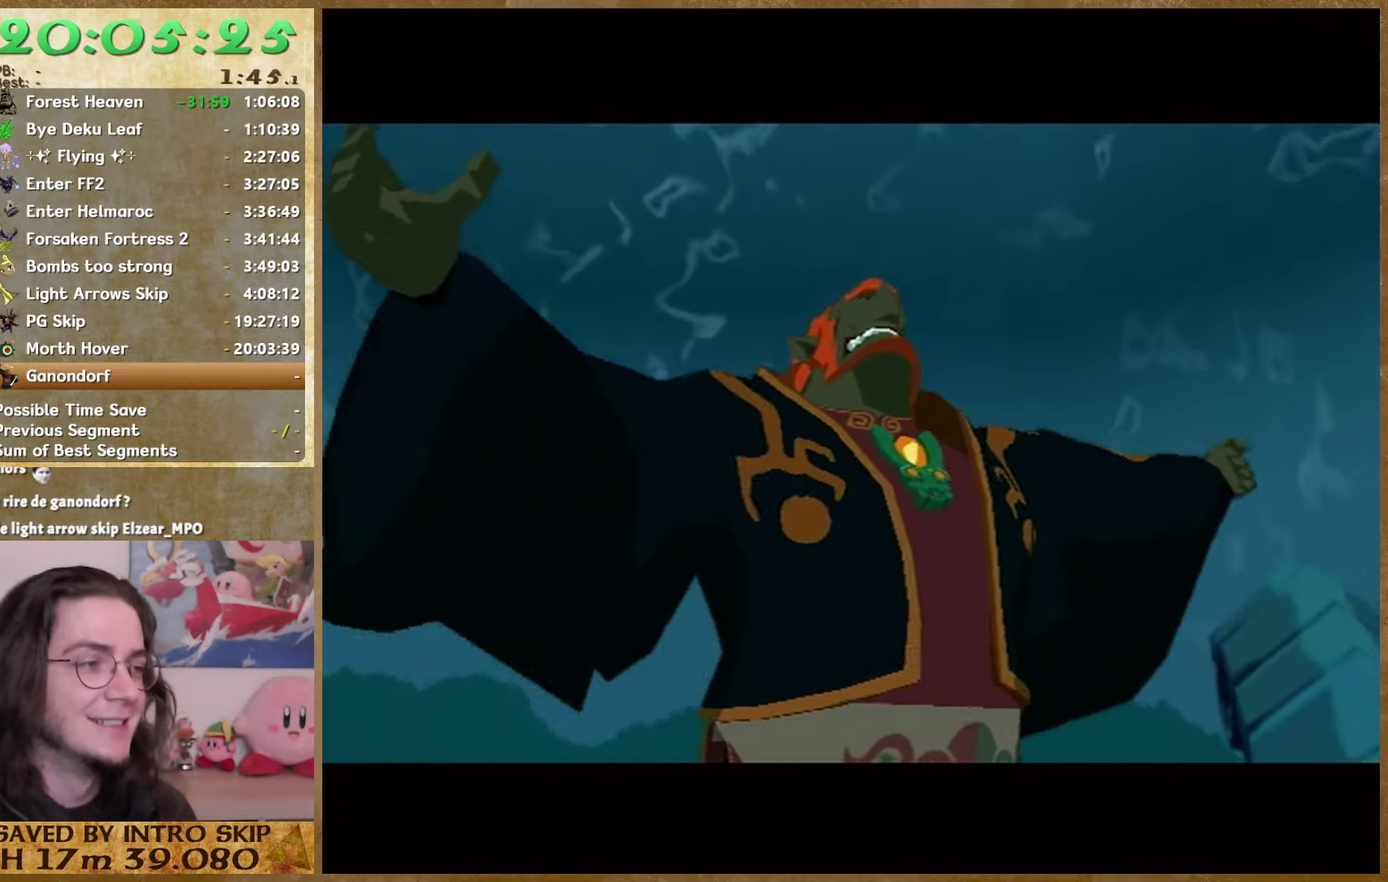
{"buttons": ["B"], "left_stick": "center", "right_stick": "center", "events": [[33, "B", "up"], [267, "B", "down"], [367, "B", "up"], [433, "B", "down"]]}
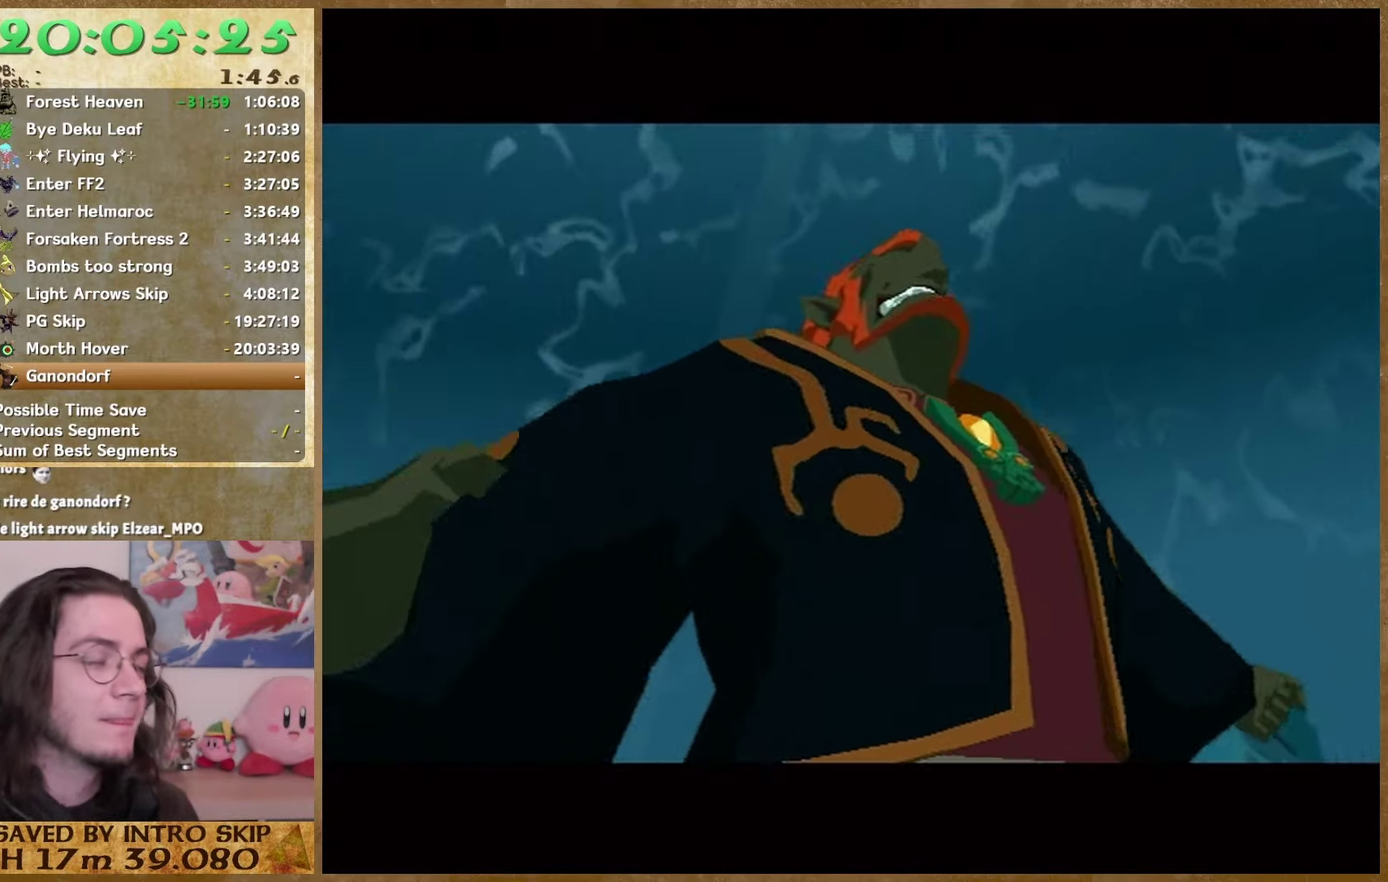
{"buttons": [], "left_stick": "center", "right_stick": "center", "events": [[33, "B", "up"], [133, "B", "down"], [200, "B", "up"], [267, "B", "down"], [367, "B", "up"]]}
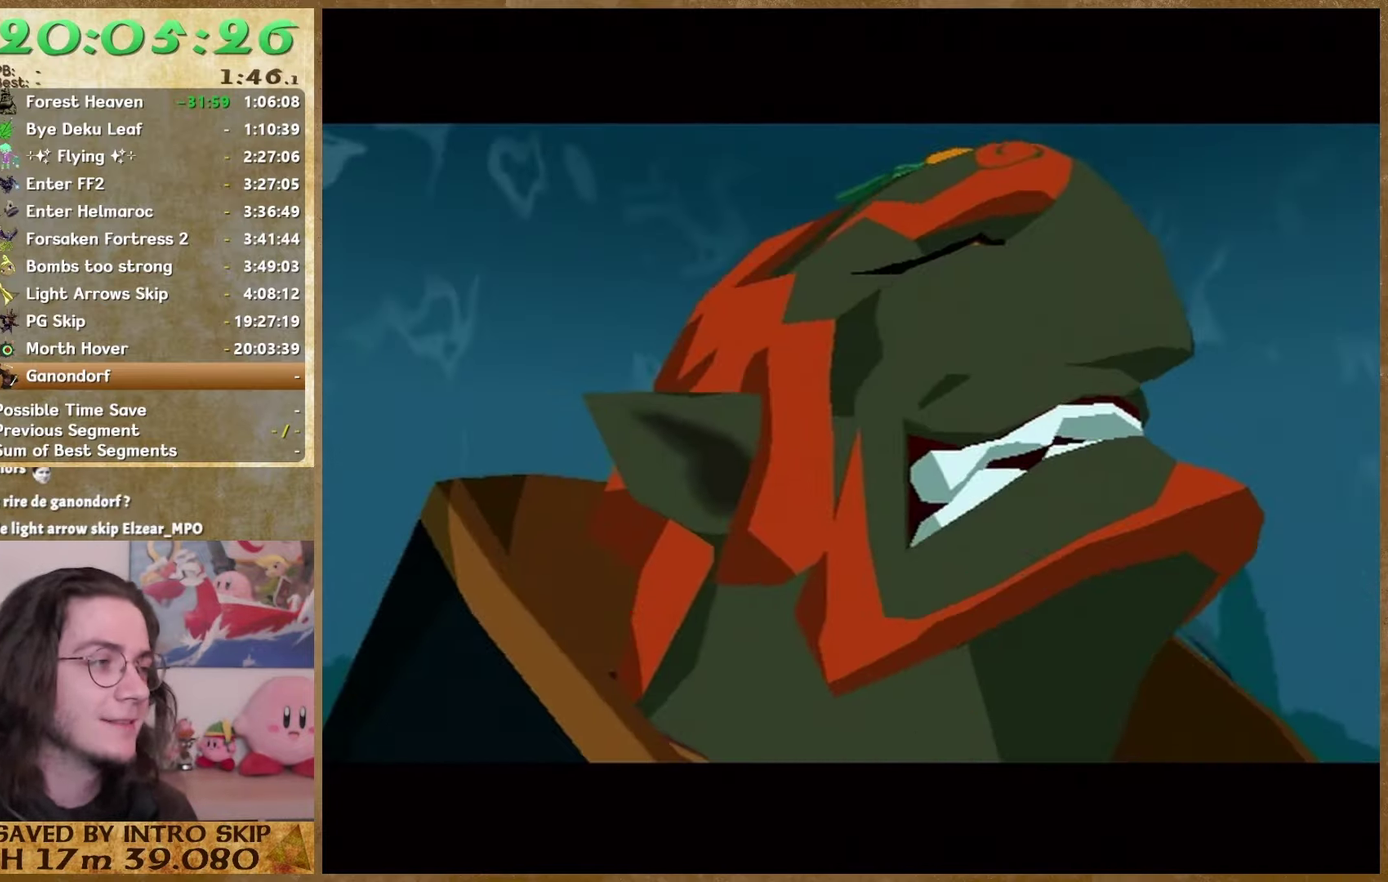
{"buttons": ["B"], "left_stick": "center", "right_stick": "center", "events": [[133, "B", "down"], [200, "B", "up"], [300, "B", "down"], [367, "B", "up"], [500, "B", "down"]]}
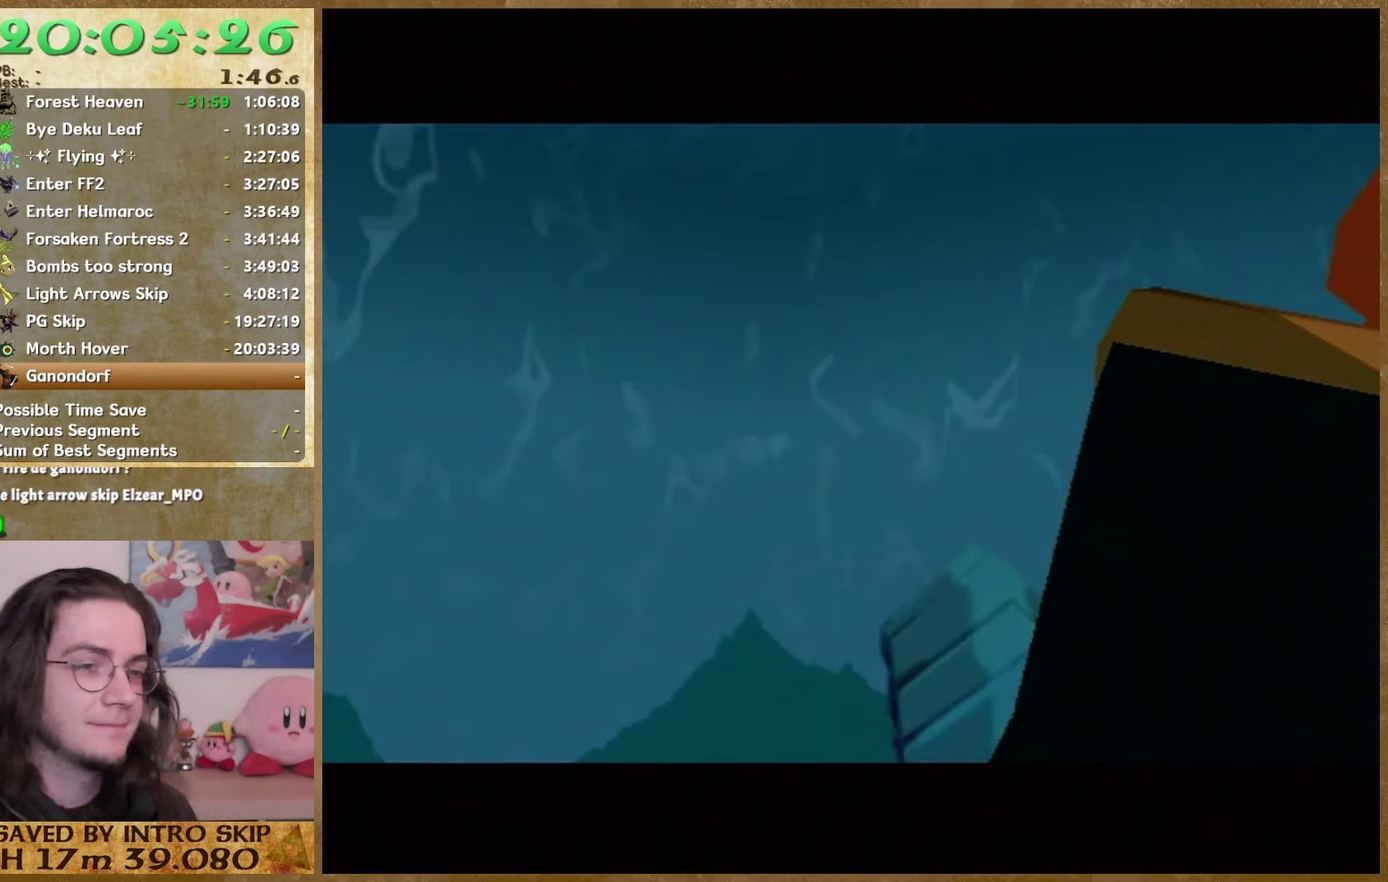
{"buttons": ["B"], "left_stick": "center", "right_stick": "center", "events": [[67, "B", "up"], [133, "B", "down"], [267, "B", "up"], [333, "B", "down"], [400, "B", "up"], [500, "B", "down"]]}
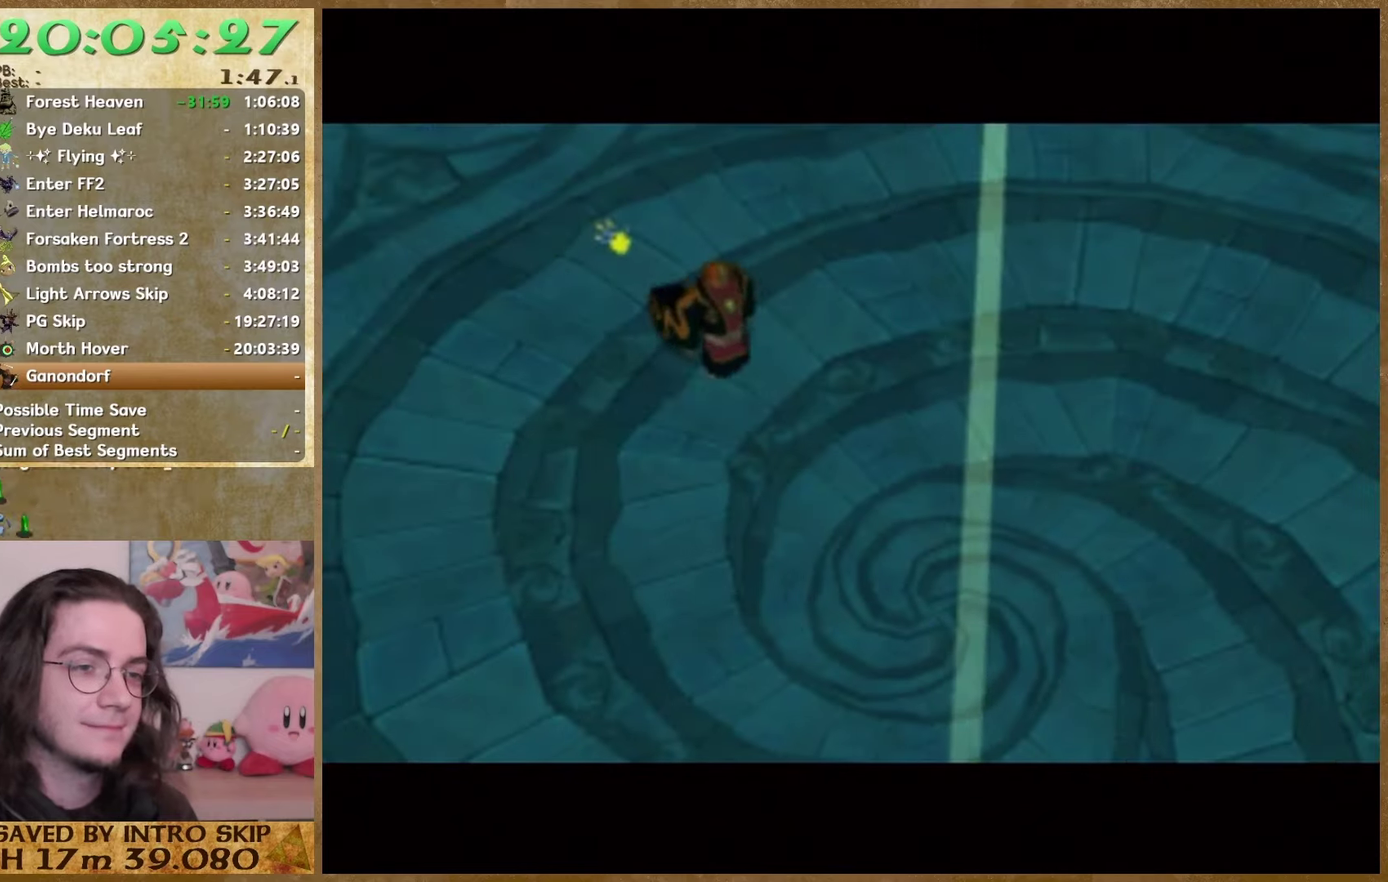
{"buttons": ["B"], "left_stick": "center", "right_stick": "center", "events": [[67, "B", "up"], [333, "B", "down"], [400, "B", "up"], [500, "B", "down"]]}
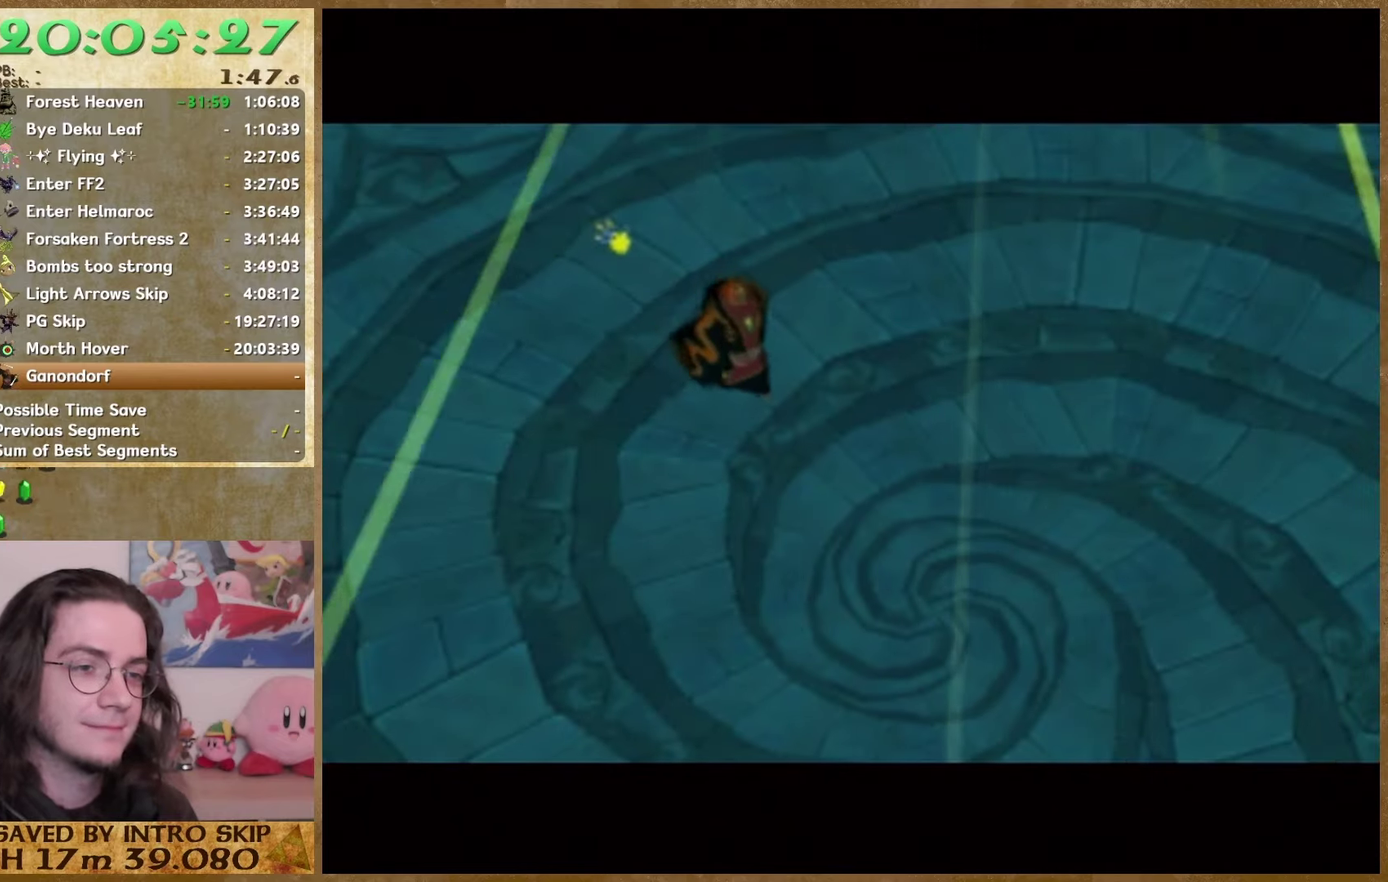
{"buttons": [], "left_stick": "center", "right_stick": "center", "events": [[67, "B", "up"], [133, "B", "down"], [200, "B", "up"], [300, "B", "down"], [367, "B", "up"]]}
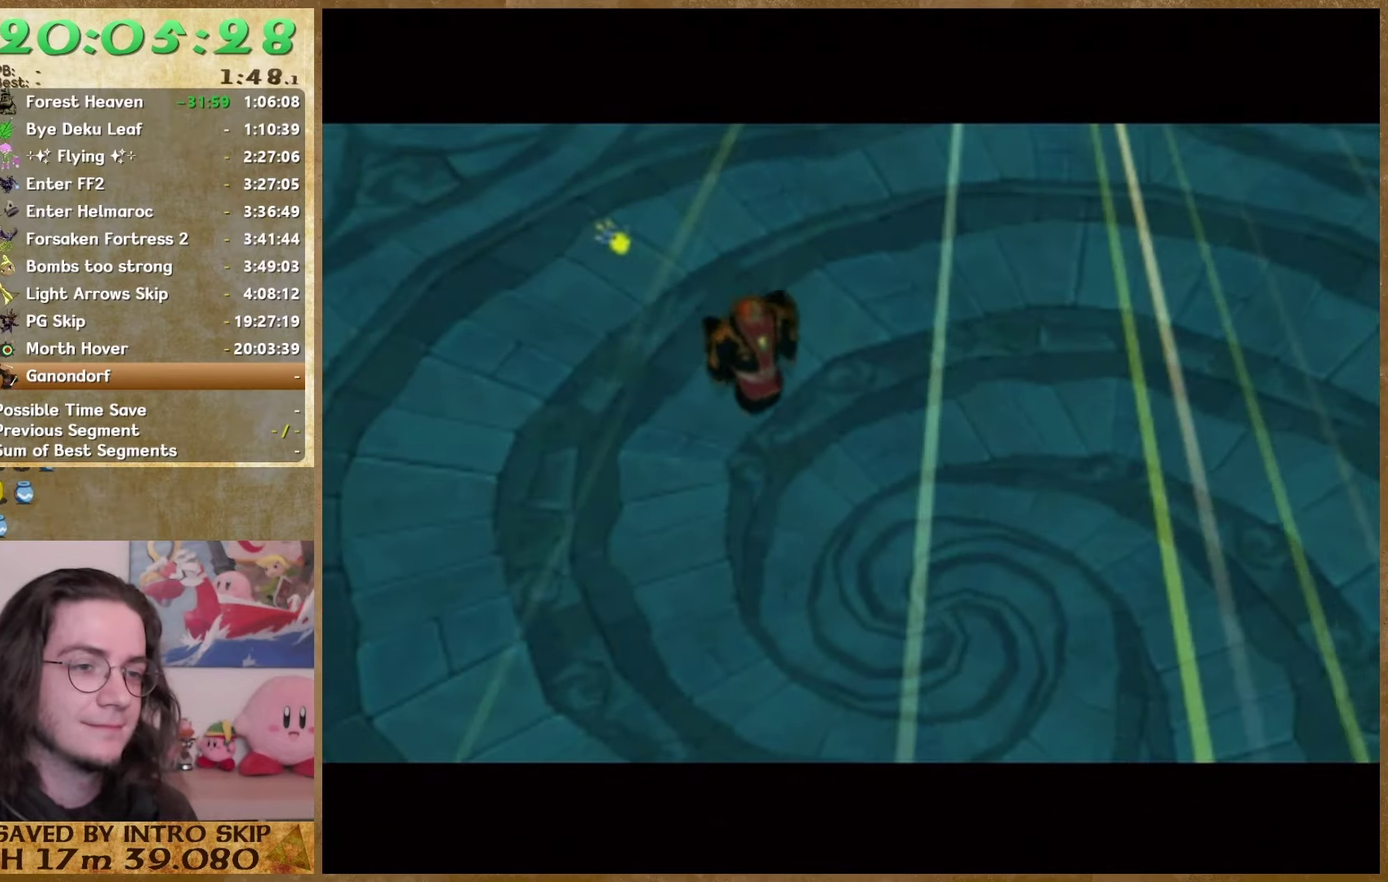
{"buttons": [], "left_stick": "center", "right_stick": "center", "events": [[133, "B", "down"], [200, "B", "up"], [300, "B", "down"], [367, "B", "up"]]}
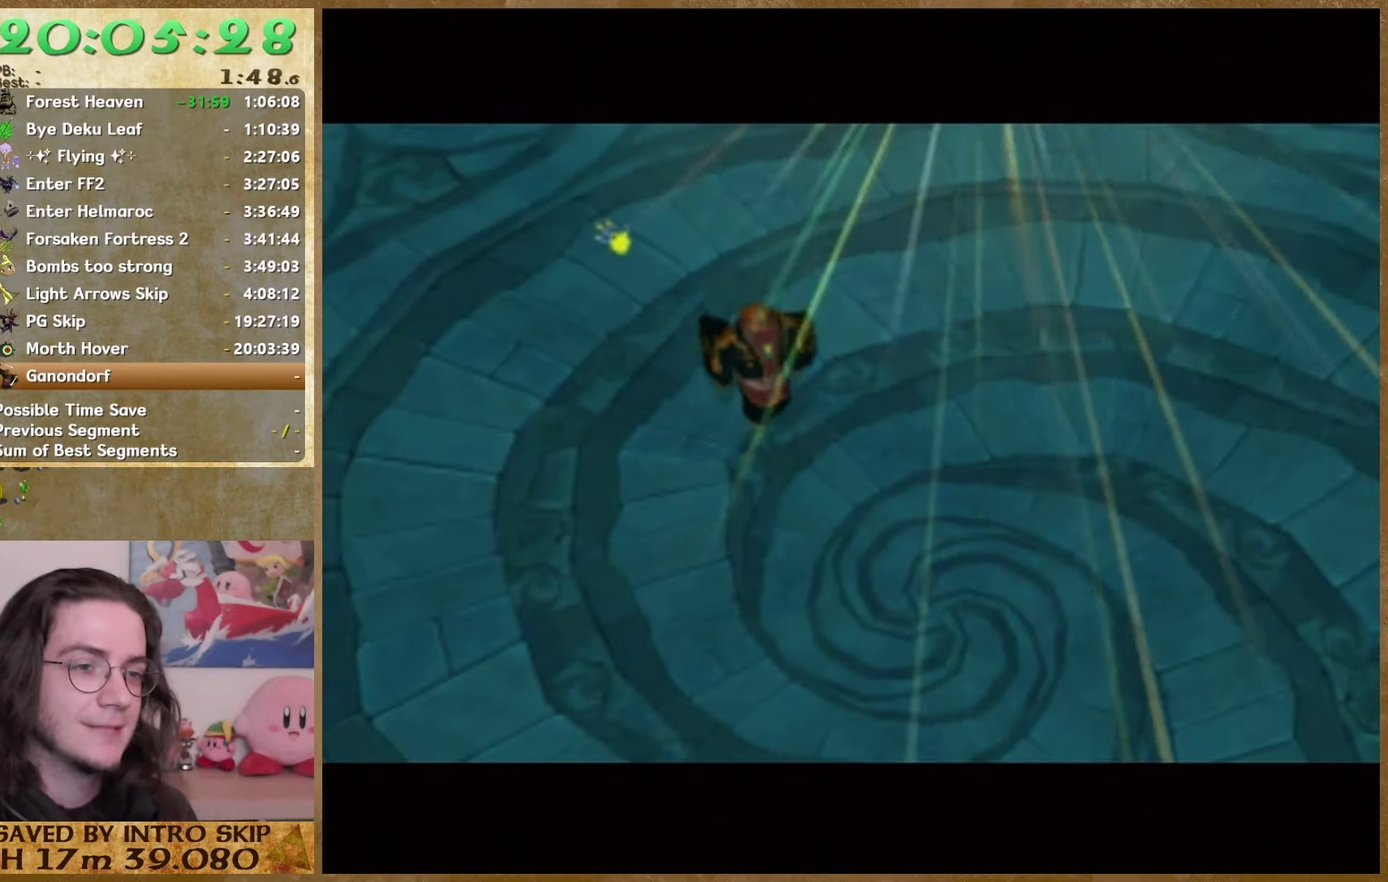
{"buttons": ["B"], "left_stick": "center", "right_stick": "center", "events": [[133, "B", "down"], [233, "B", "up"], [300, "B", "down"], [400, "B", "up"], [467, "B", "down"]]}
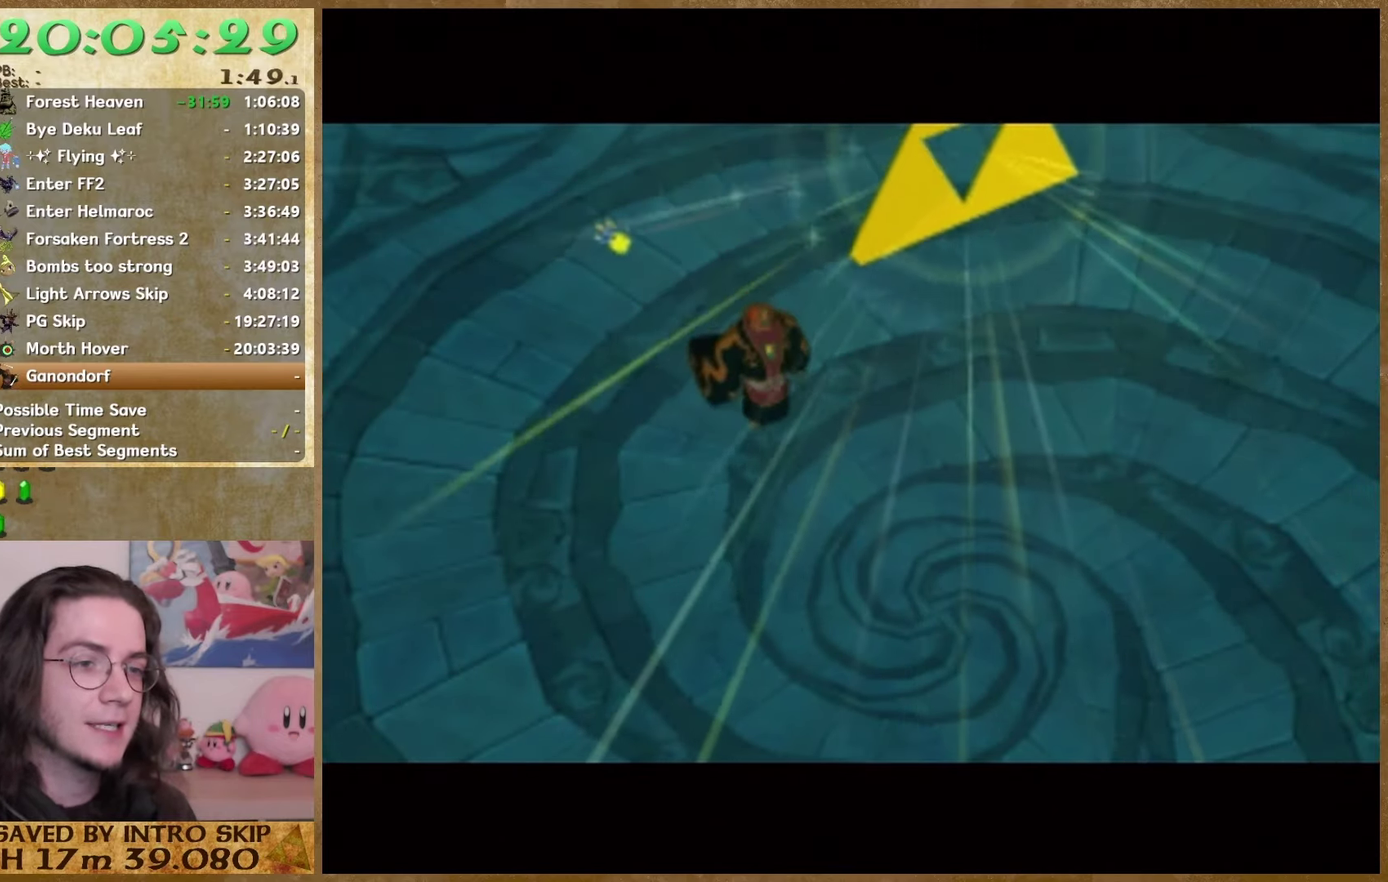
{"buttons": [], "left_stick": "center", "right_stick": "center", "events": [[33, "B", "up"], [200, "B", "down"], [300, "B", "up"], [367, "B", "down"], [433, "B", "up"]]}
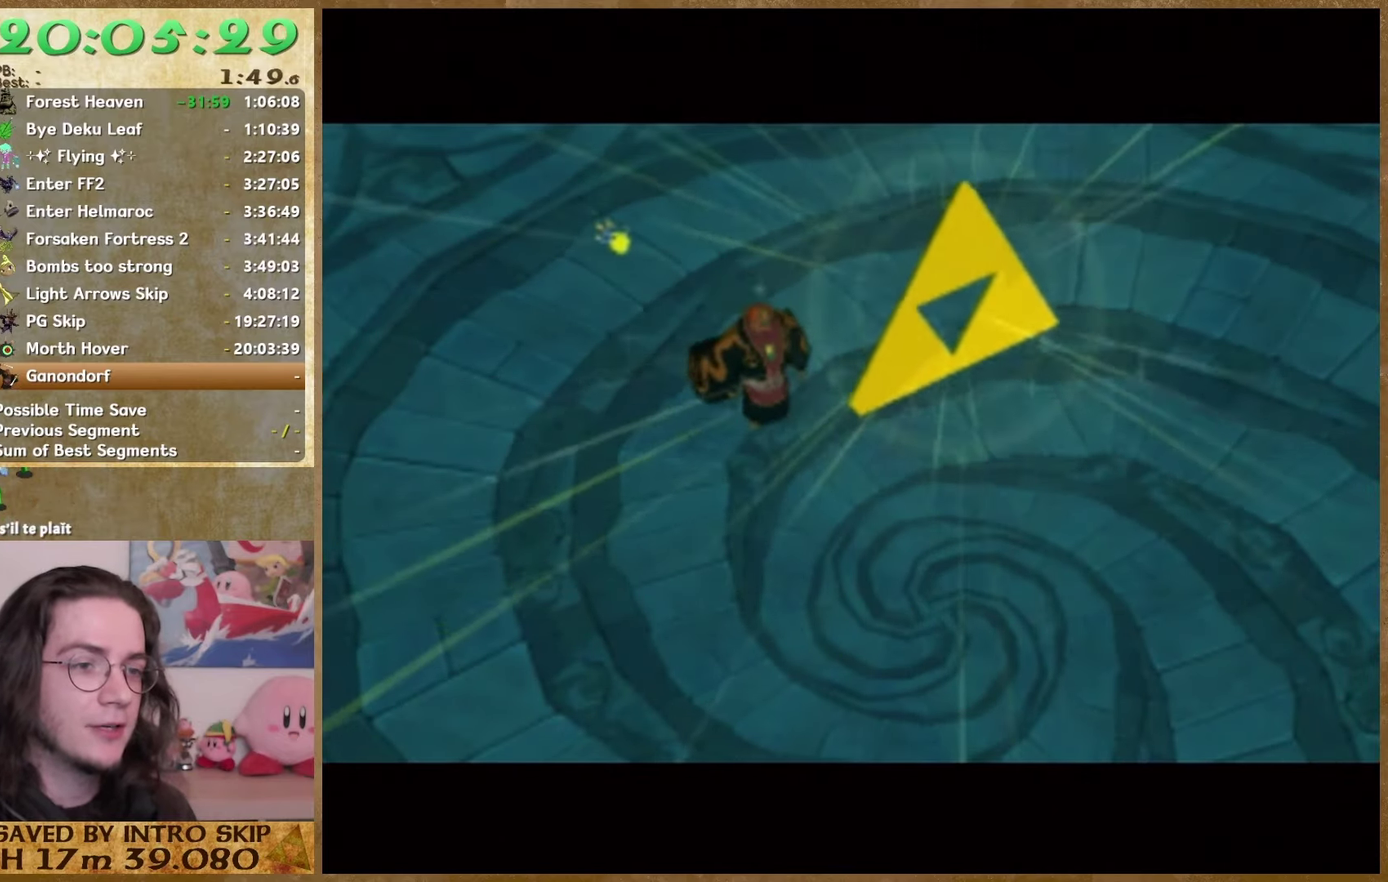
{"buttons": [], "left_stick": "center", "right_stick": "center", "events": [[33, "B", "down"], [100, "B", "up"], [233, "B", "down"], [300, "B", "up"], [400, "B", "down"], [500, "B", "up"]]}
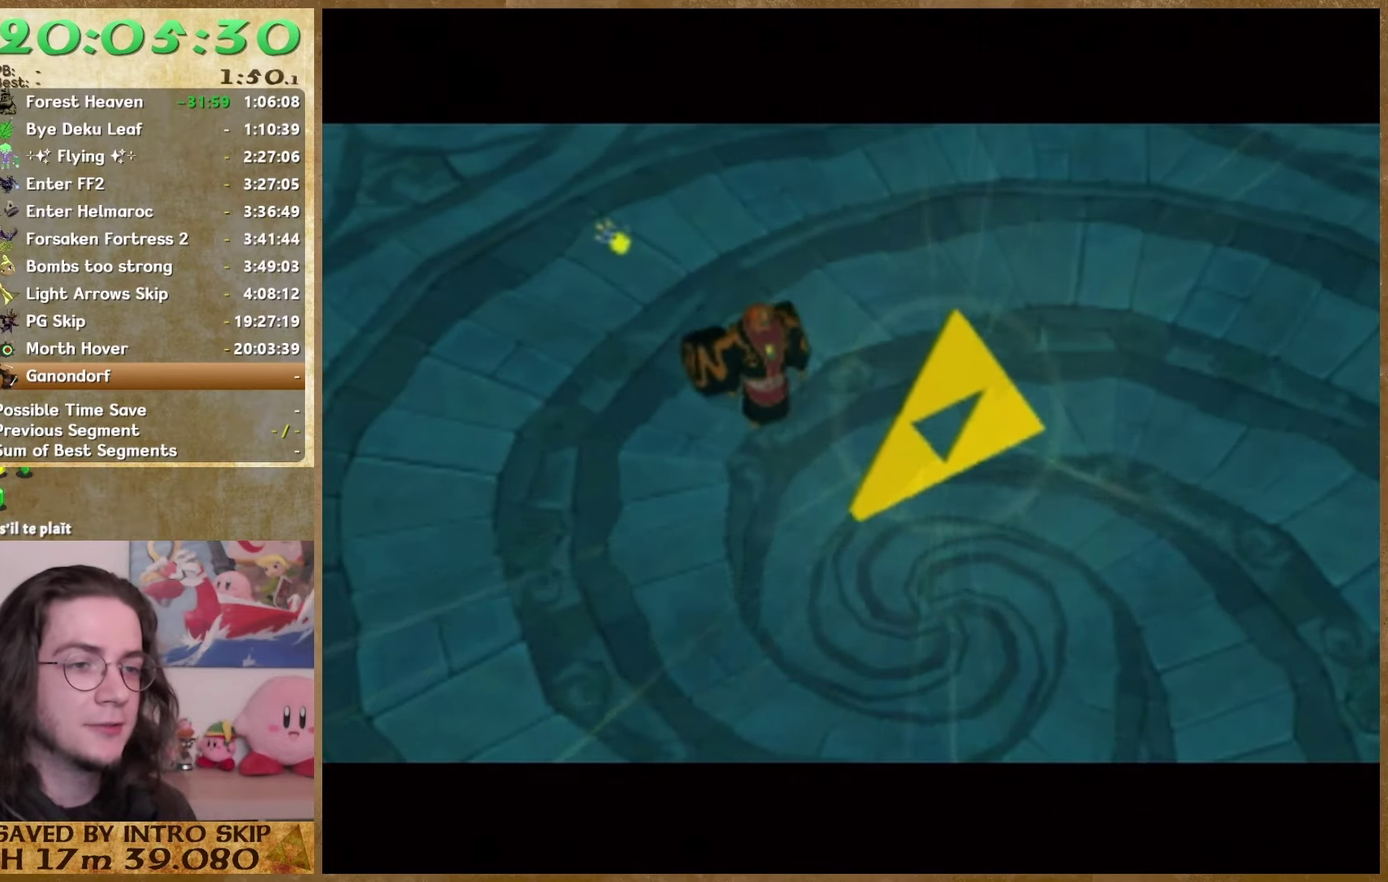
{"buttons": [], "left_stick": "center", "right_stick": "center", "events": [[200, "B", "down"], [267, "B", "up"], [367, "B", "down"], [467, "B", "up"]]}
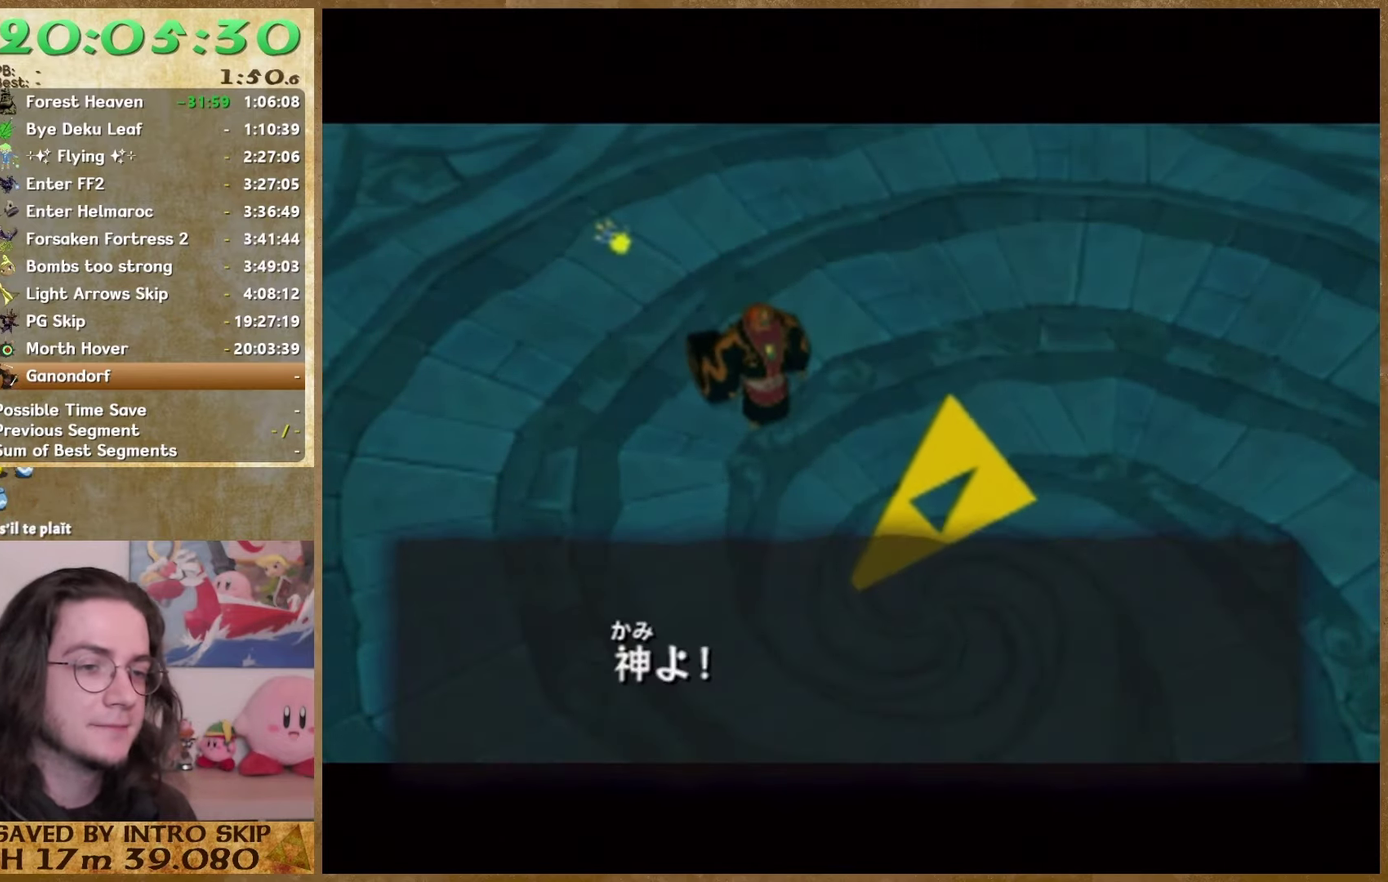
{"buttons": ["B"], "left_stick": "center", "right_stick": "center", "events": [[67, "B", "down"], [133, "B", "up"], [367, "B", "down"], [433, "B", "up"], [500, "B", "down"]]}
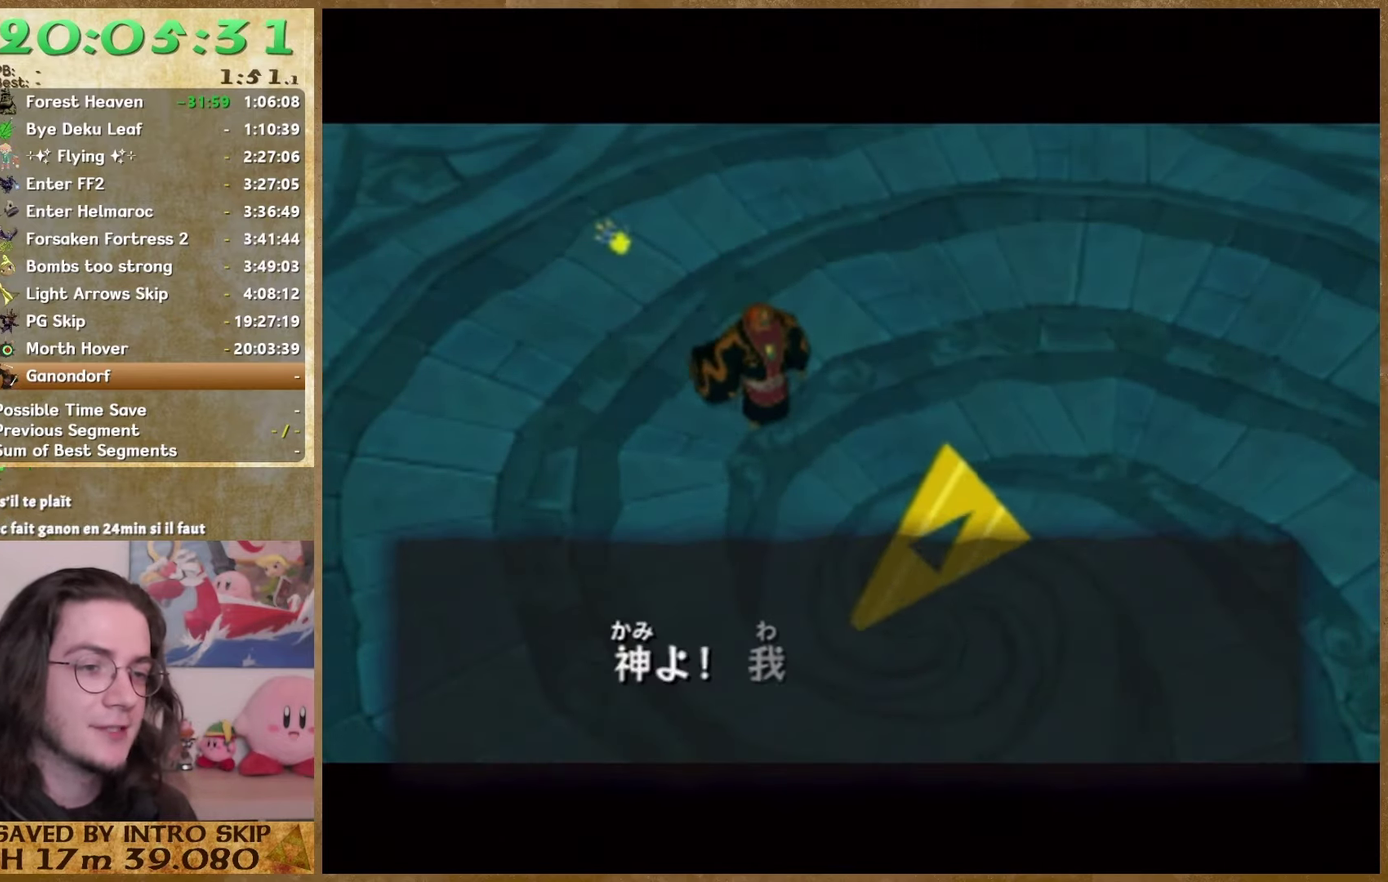
{"buttons": ["B"], "left_stick": "center", "right_stick": "center", "events": [[67, "B", "up"], [133, "B", "down"], [233, "B", "up"], [333, "B", "down"], [433, "B", "up"], [500, "B", "down"]]}